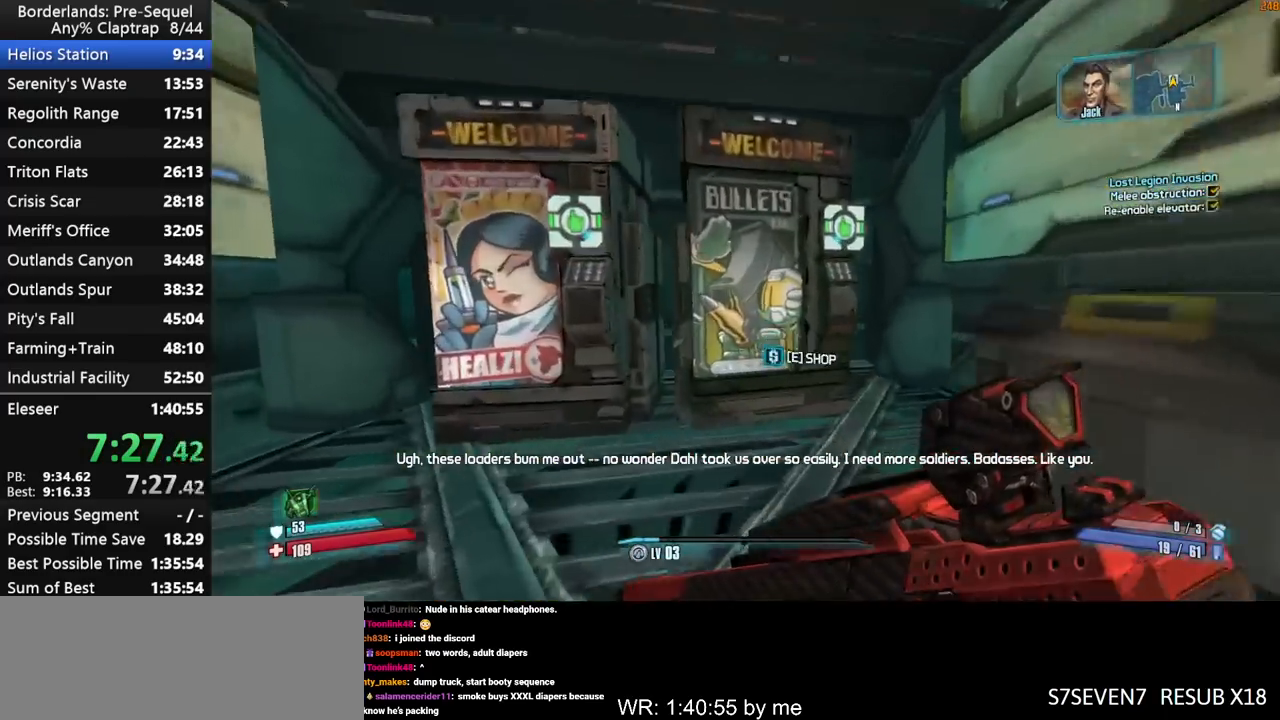
Gameplay with keyboard and mouse; each line is a JSON object with the keys held at the frame after it. "events" lists presses ("down") and releases ("up") of "1", "2", "3", "4", "5", "a", "b", "c", "ctrl", "d", "down", "e", "f", "g", "left", "q", "r", "right", "s", "shift", "space", "t", "up", "v", "w", "x", "y" and "z" between this image and that frame as [ms after this image, input, new state], when the widget could be followed in between. No other keys are recorded. "mouse_move" is the direction in which the mouse moves at that frame (one of eight, or "still"), when it could be read. Mouse buttons are not recorded.
{"keys": ["4"], "mouse_move": "still", "events": [[50, "e", "down"], [150, "w", "up"], [200, "e", "up"], [433, "4", "down"]]}
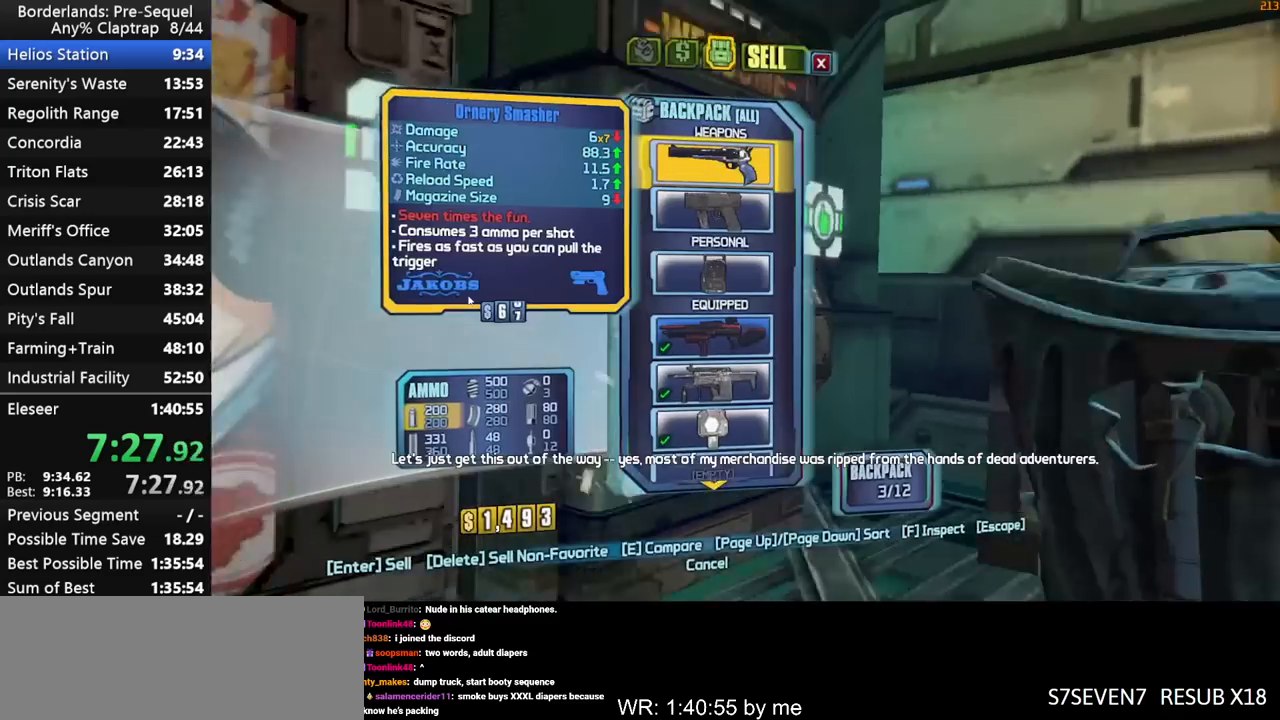
{"keys": [], "mouse_move": "still", "events": [[33, "4", "up"]]}
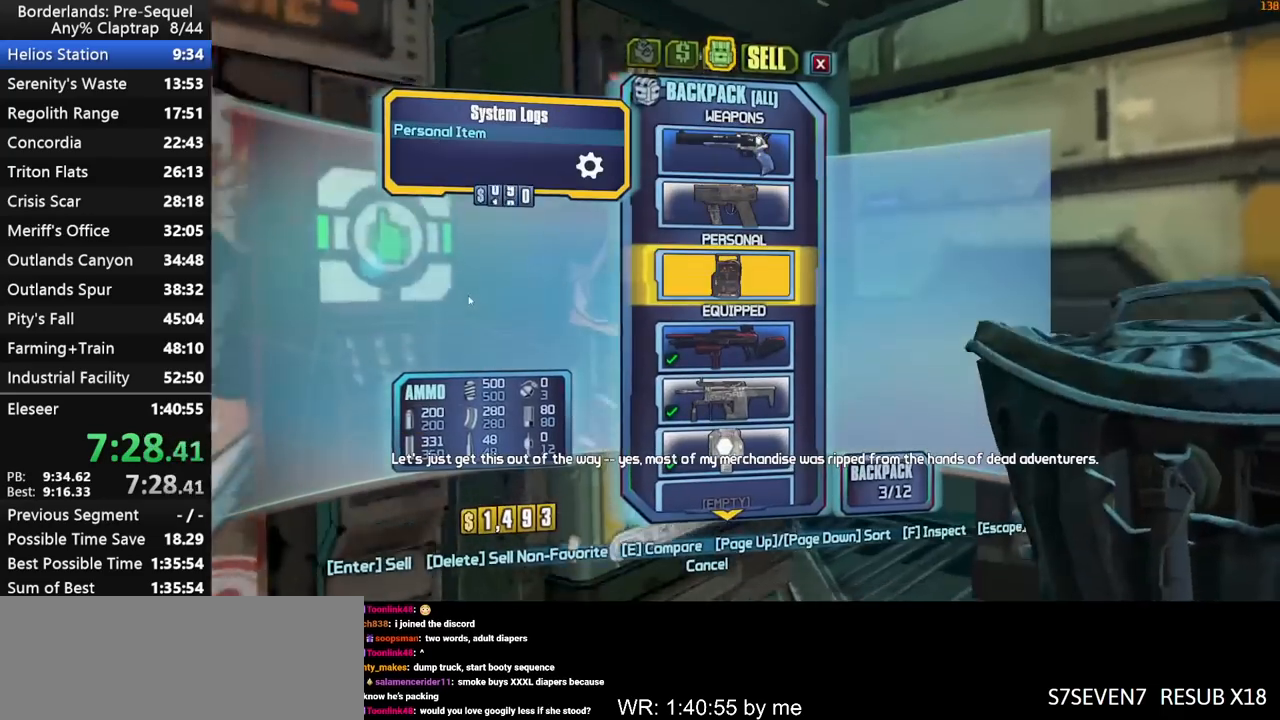
{"keys": [], "mouse_move": "still", "events": []}
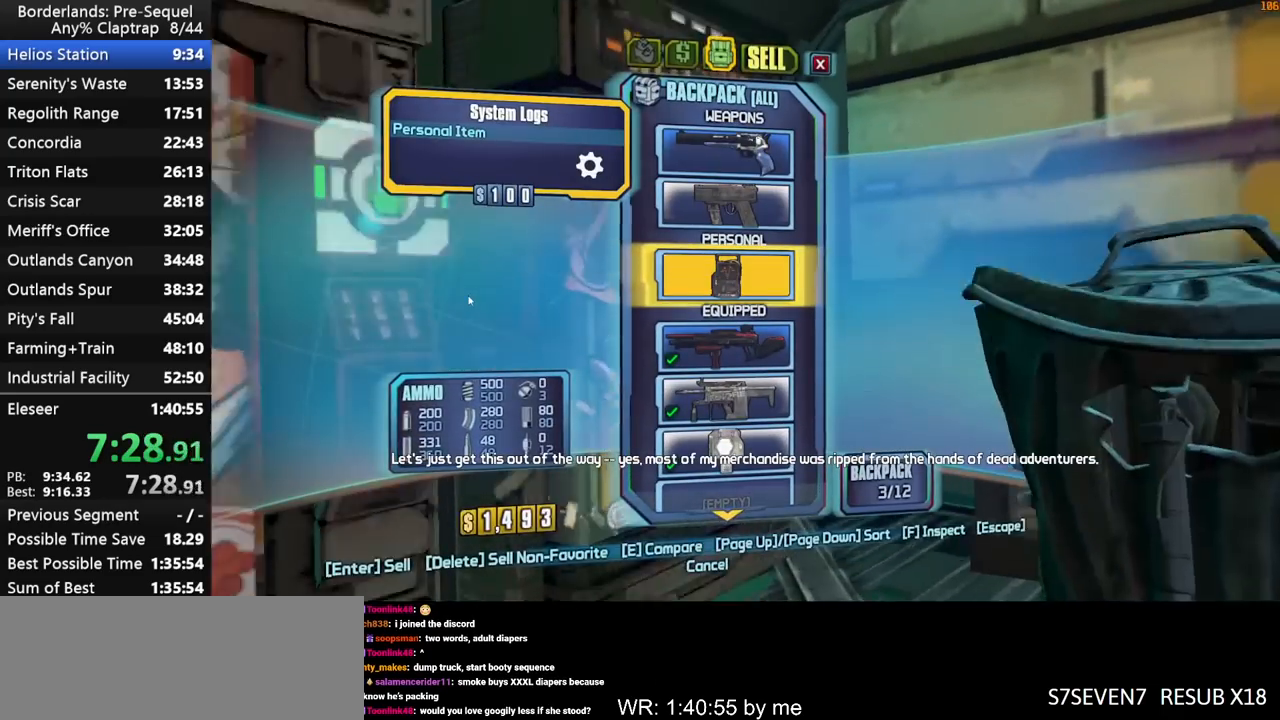
{"keys": [], "mouse_move": "still", "events": []}
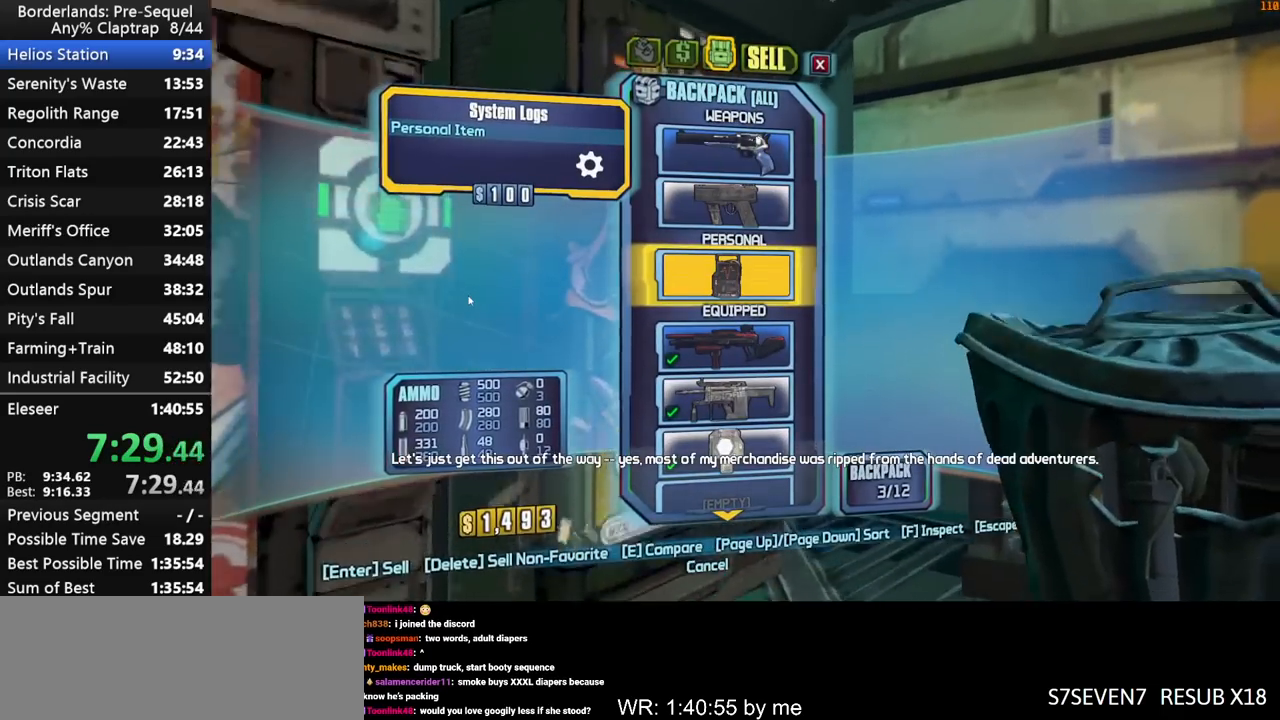
{"keys": [], "mouse_move": "still", "events": []}
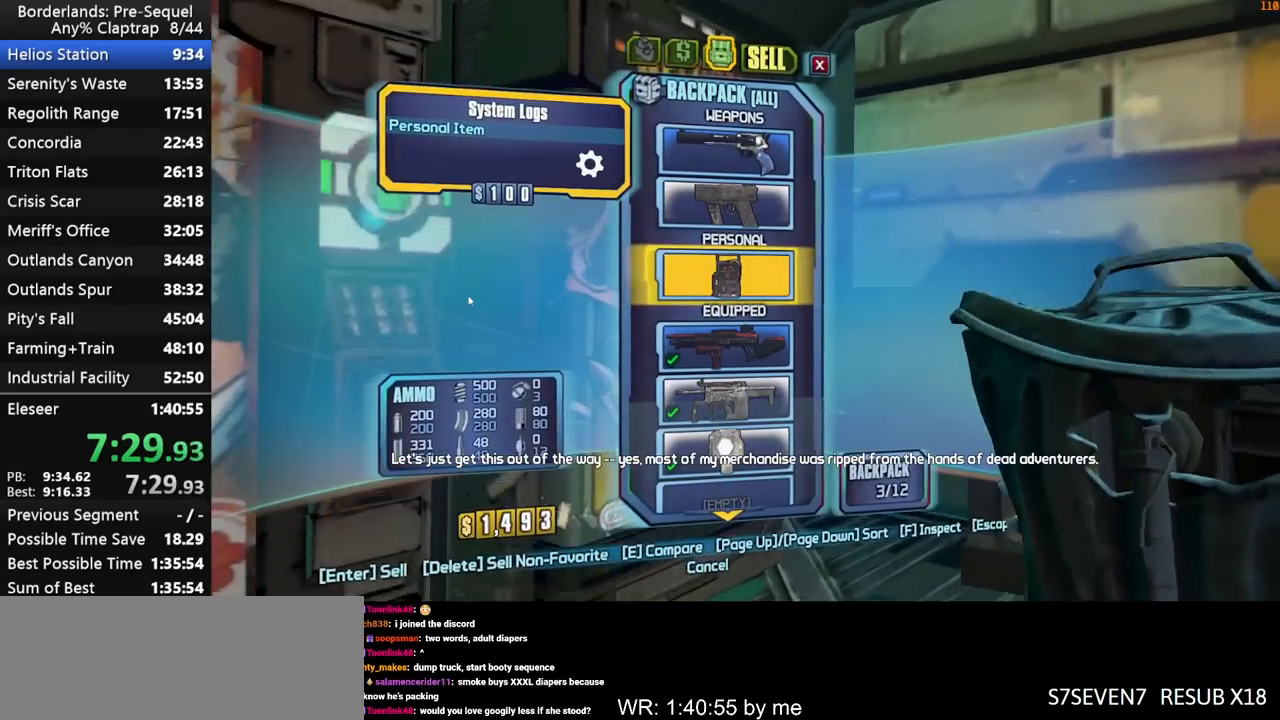
{"keys": ["2"], "mouse_move": "still", "events": [[183, "4", "down"], [317, "4", "up"], [417, "2", "down"]]}
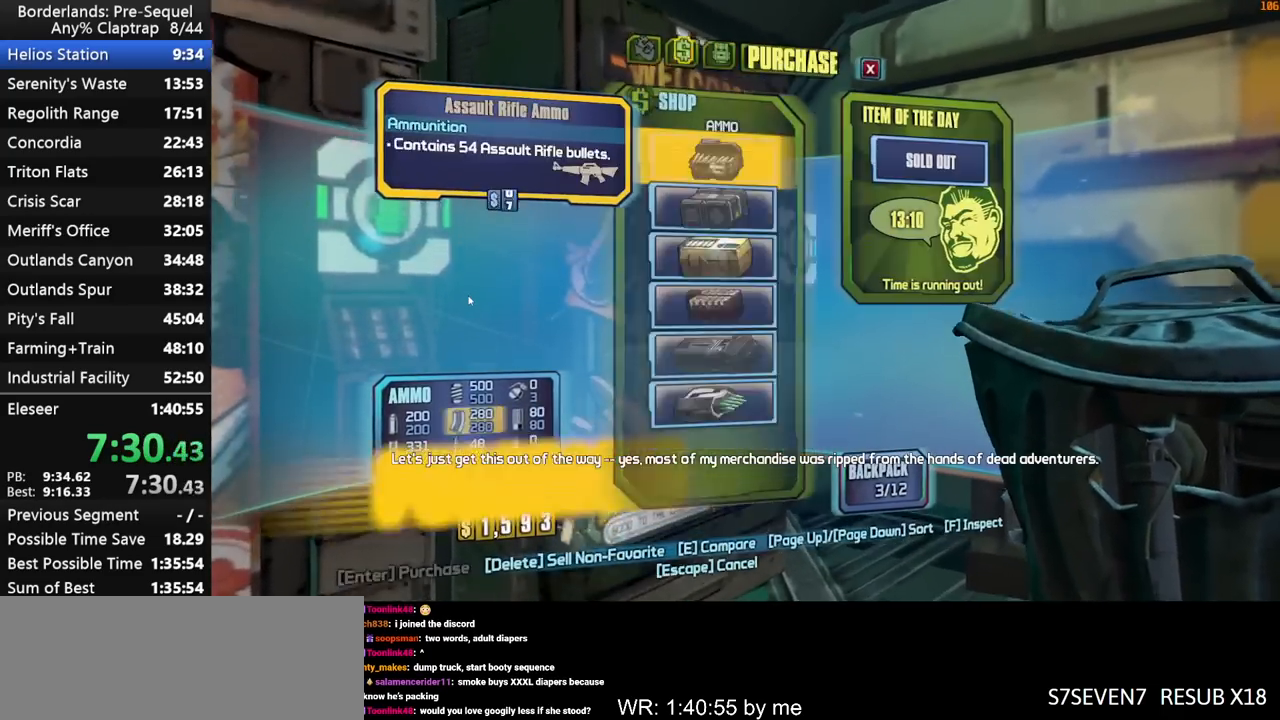
{"keys": ["2"], "mouse_move": "still", "events": [[50, "2", "up"], [100, "4", "down"], [200, "4", "up"], [250, "2", "down"], [300, "2", "up"], [333, "4", "down"], [433, "4", "up"], [483, "2", "down"]]}
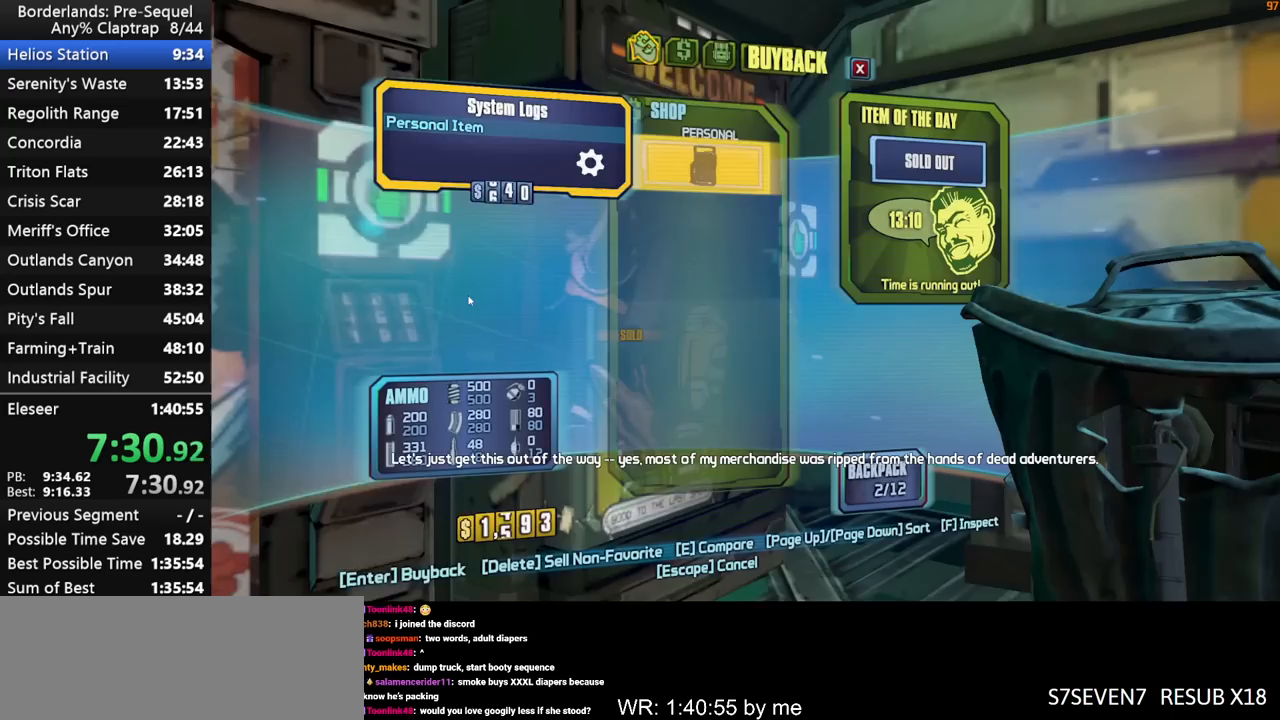
{"keys": ["2"], "mouse_move": "still", "events": [[67, "2", "up"], [117, "4", "down"], [167, "4", "up"], [217, "2", "down"], [300, "2", "up"], [350, "4", "down"], [450, "2", "down"], [450, "4", "up"]]}
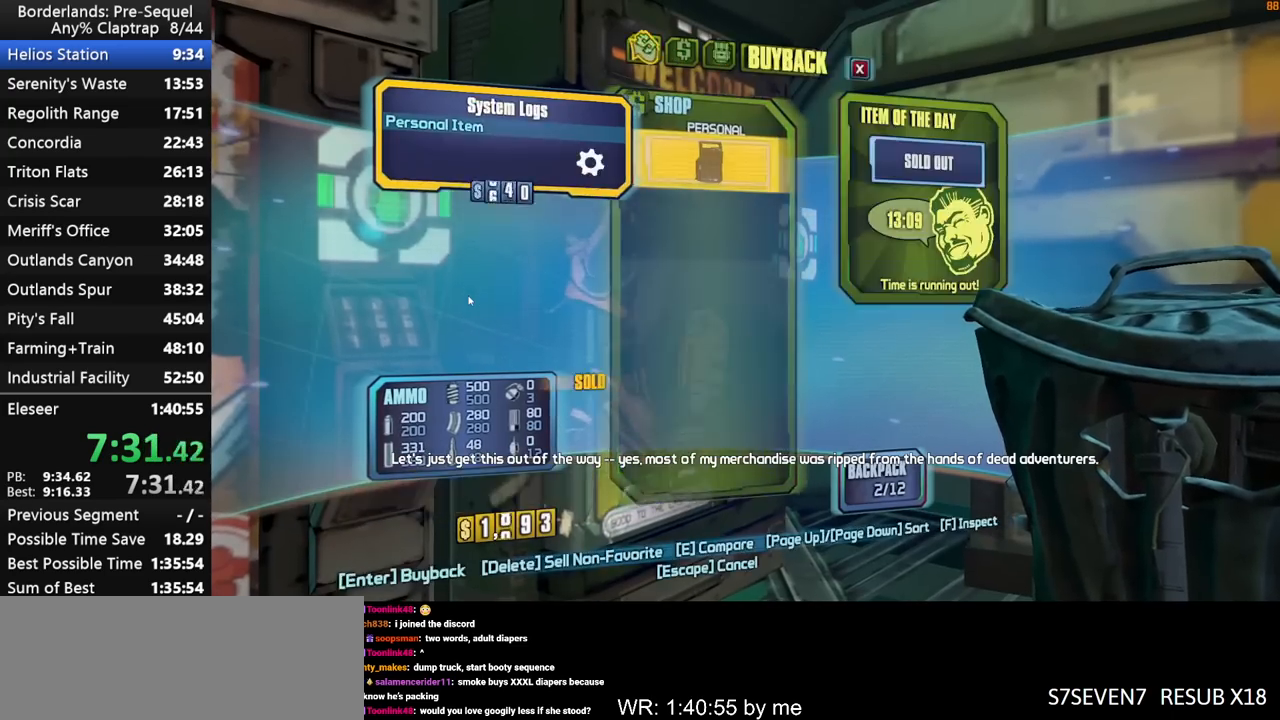
{"keys": ["2"], "mouse_move": "still", "events": [[33, "2", "up"], [83, "4", "down"], [183, "2", "down"], [183, "4", "up"], [267, "2", "up"], [333, "4", "down"], [417, "2", "down"], [417, "4", "up"]]}
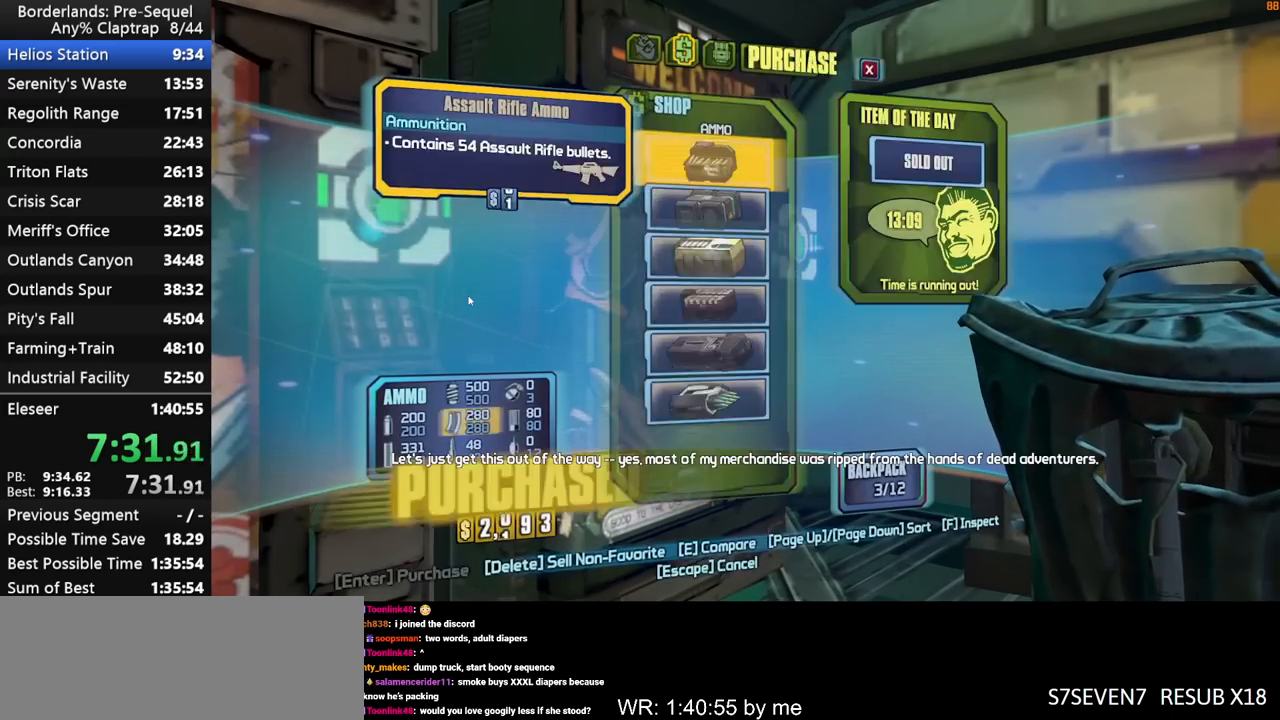
{"keys": [], "mouse_move": "still", "events": [[17, "2", "up"], [67, "4", "down"], [150, "2", "down"], [150, "4", "up"], [250, "2", "up"], [300, "4", "down"], [383, "2", "down"], [383, "4", "up"], [483, "2", "up"]]}
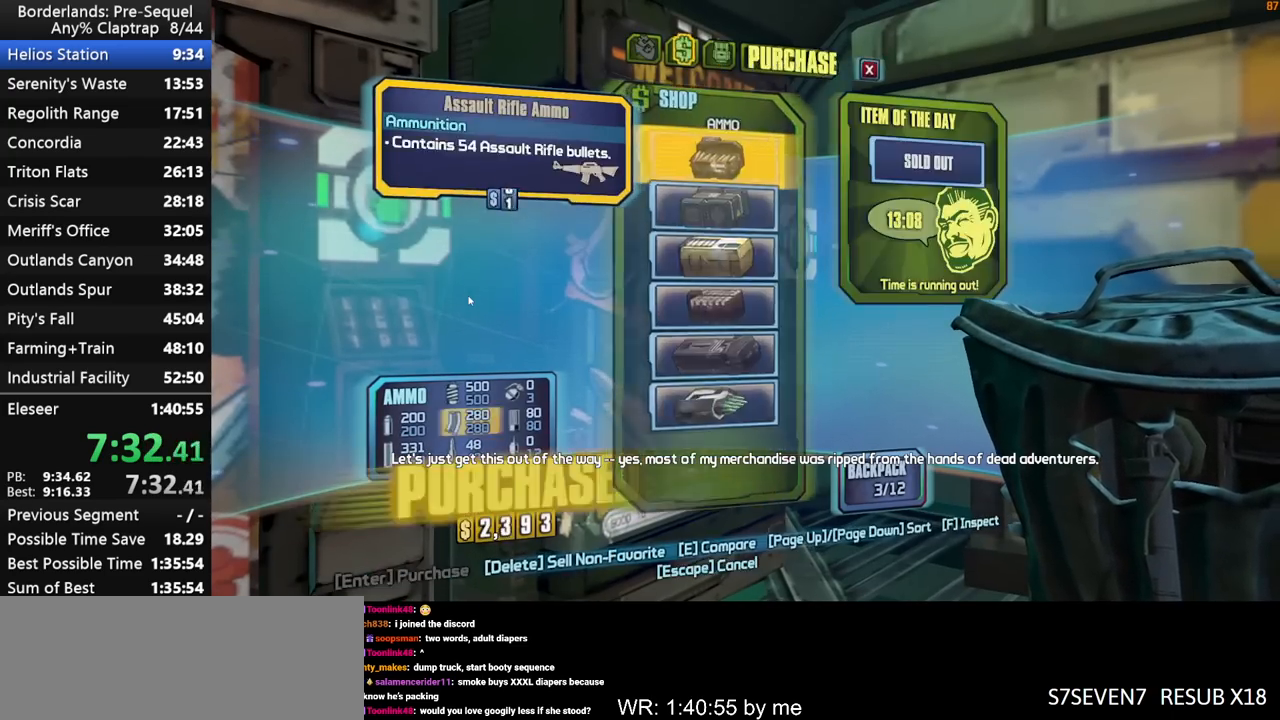
{"keys": ["4"], "mouse_move": "still", "events": [[33, "4", "down"], [67, "4", "up"], [117, "2", "down"], [217, "2", "up"], [267, "4", "down"], [350, "2", "down"], [350, "4", "up"], [450, "2", "up"], [500, "4", "down"]]}
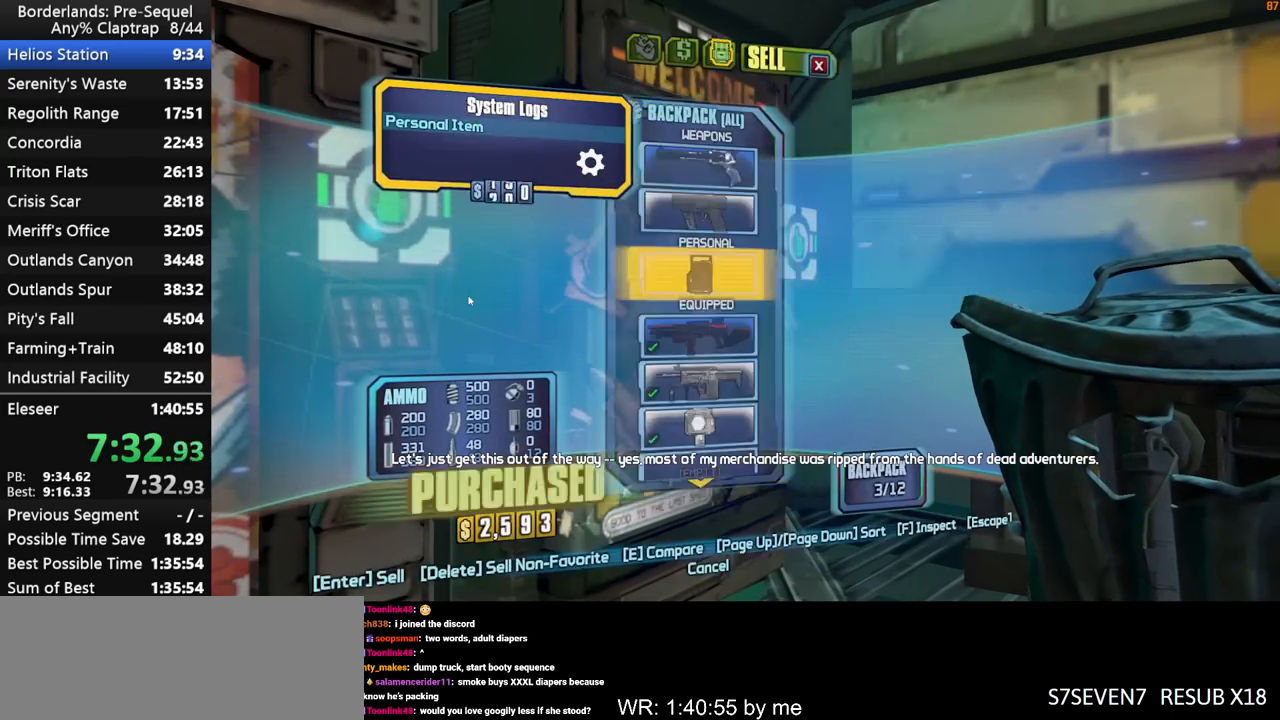
{"keys": ["4"], "mouse_move": "still", "events": [[83, "2", "down"], [83, "4", "up"], [183, "2", "up"], [233, "4", "down"], [317, "2", "down"], [317, "4", "up"], [417, "2", "up"], [467, "4", "down"]]}
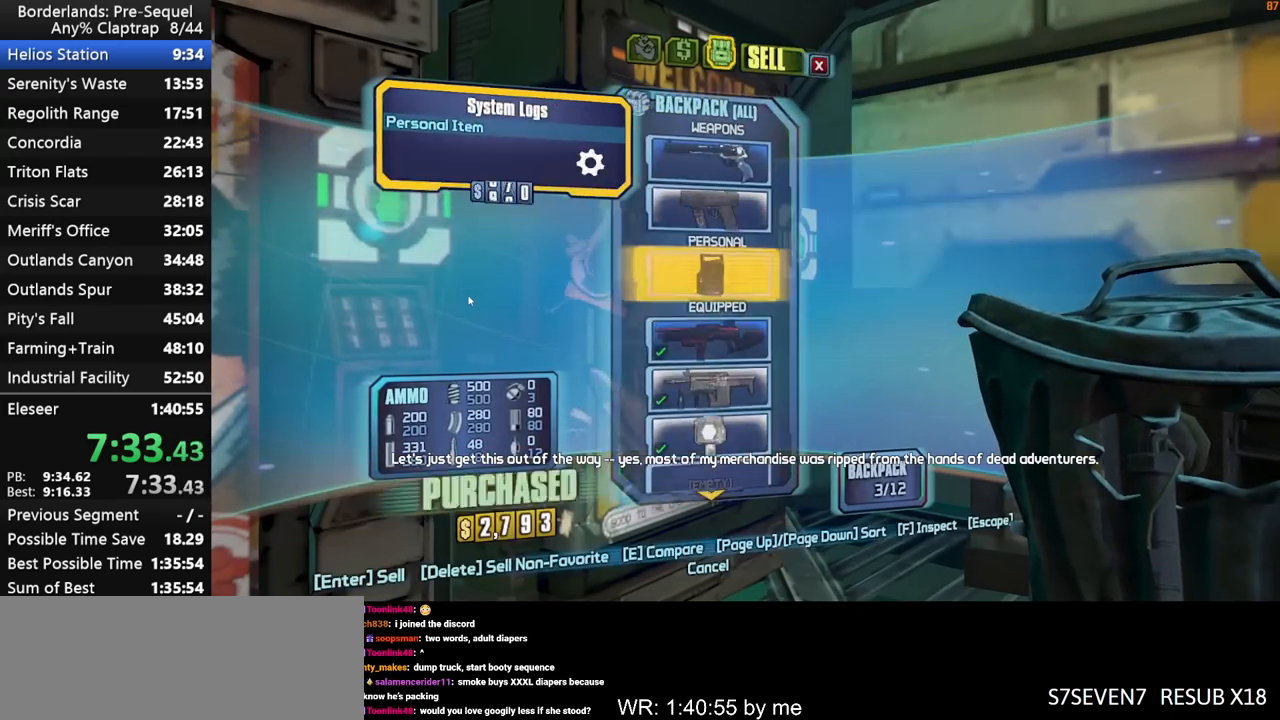
{"keys": ["2"], "mouse_move": "still", "events": [[17, "4", "up"], [50, "2", "down"], [150, "2", "up"], [150, "4", "down"], [250, "4", "up"], [283, "2", "down"], [333, "2", "up"], [383, "4", "down"], [483, "2", "down"], [483, "4", "up"]]}
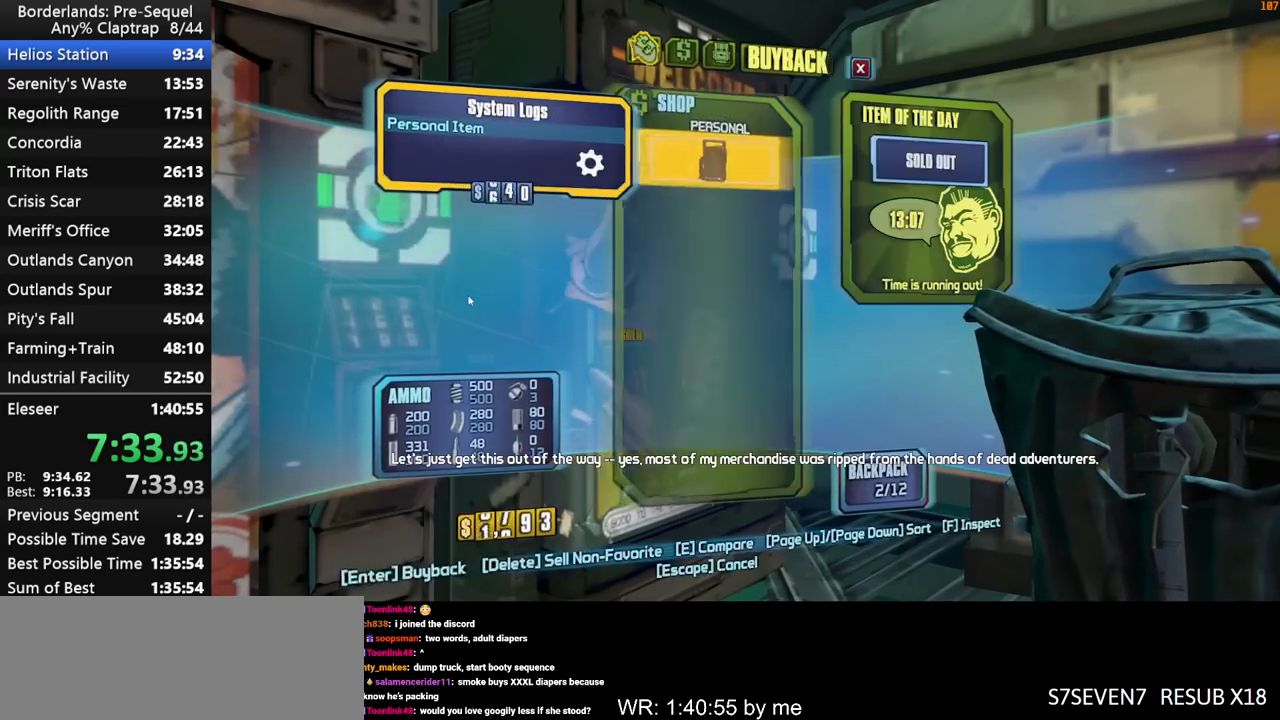
{"keys": [], "mouse_move": "still", "events": [[67, "2", "up"], [117, "4", "down"], [167, "4", "up"], [217, "2", "down"], [300, "2", "up"], [300, "4", "down"], [400, "4", "up"], [450, "2", "down"], [500, "2", "up"]]}
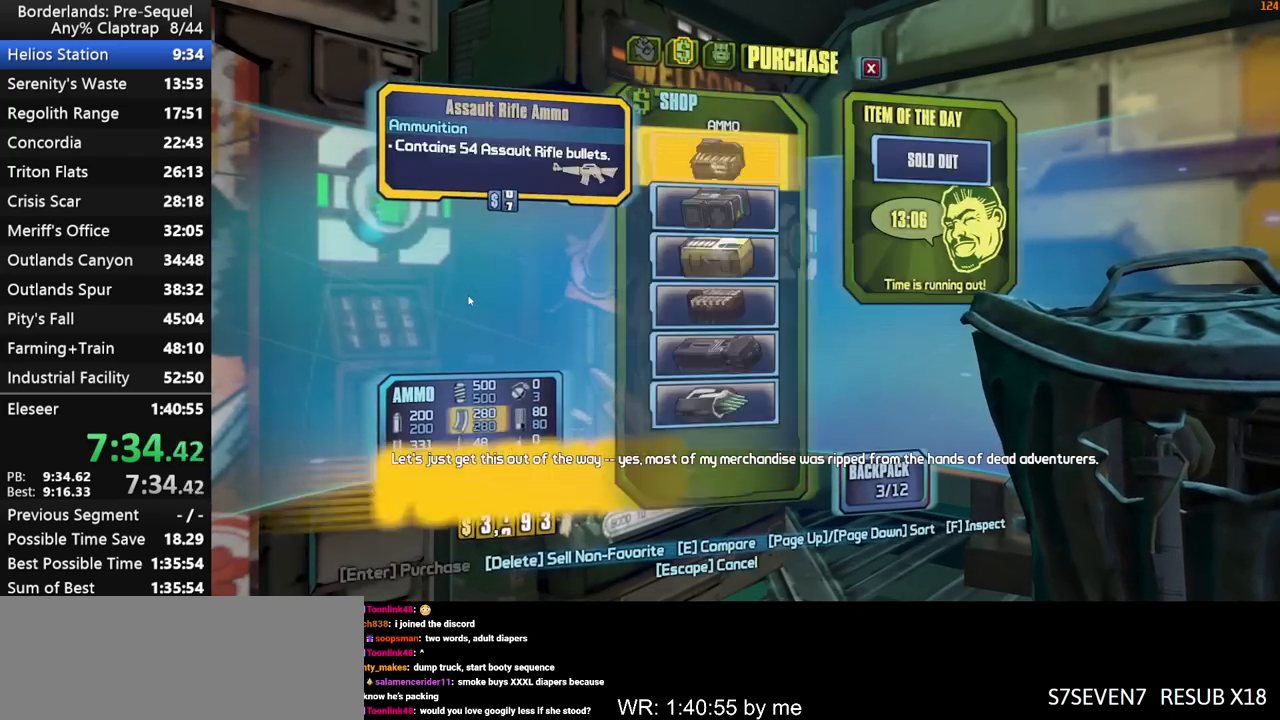
{"keys": [], "mouse_move": "still", "events": [[33, "4", "down"], [133, "2", "down"], [133, "4", "up"], [233, "2", "up"], [283, "4", "down"], [367, "2", "down"], [367, "4", "up"], [467, "2", "up"]]}
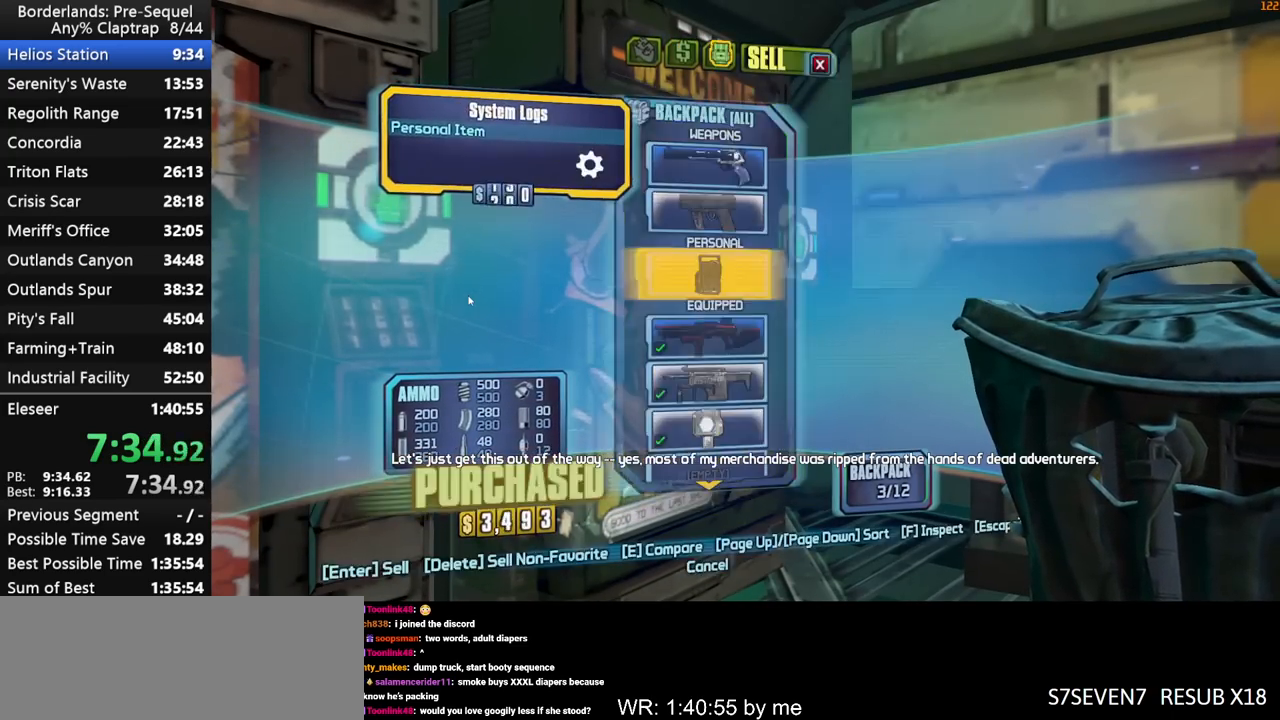
{"keys": ["4"], "mouse_move": "still", "events": [[17, "4", "down"], [50, "4", "up"], [100, "2", "down"], [200, "2", "up"], [200, "4", "down"], [283, "4", "up"], [333, "2", "down"], [383, "2", "up"], [433, "4", "down"]]}
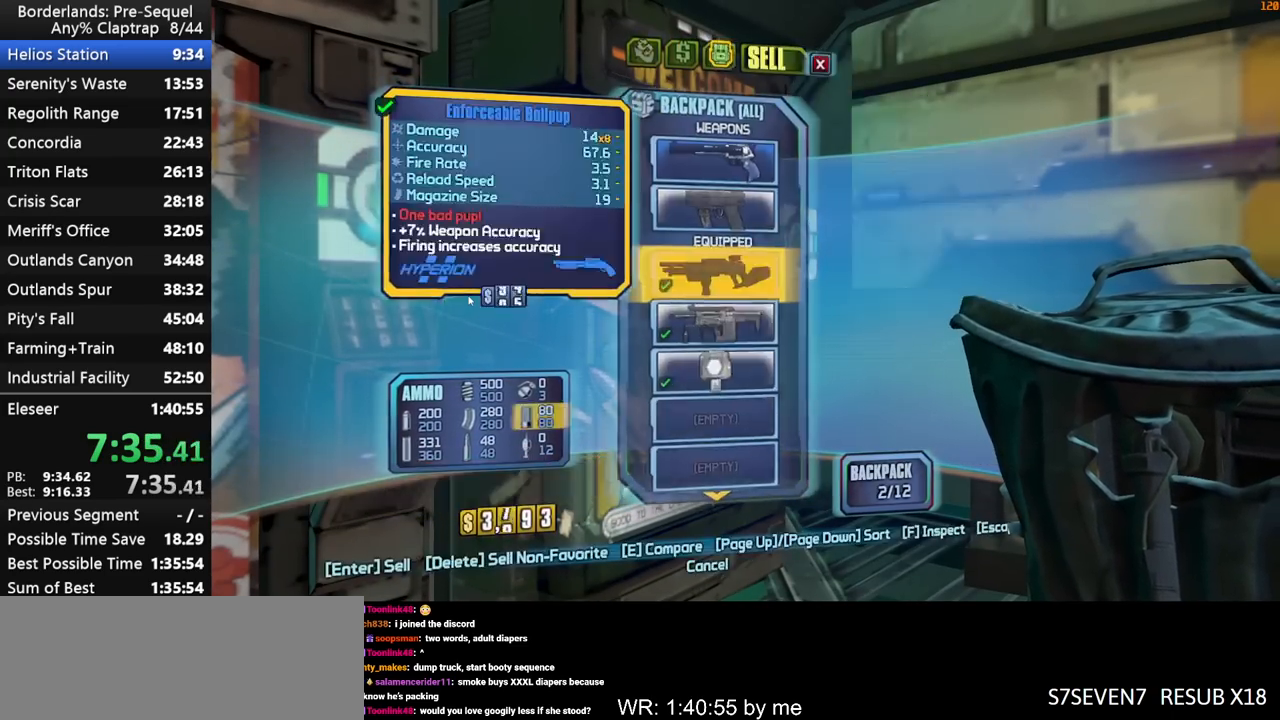
{"keys": ["2"], "mouse_move": "still", "events": [[17, "2", "down"], [17, "4", "up"], [117, "2", "up"], [167, "4", "down"], [217, "4", "up"], [267, "2", "down"], [350, "2", "up"], [350, "4", "down"], [450, "4", "up"], [500, "2", "down"]]}
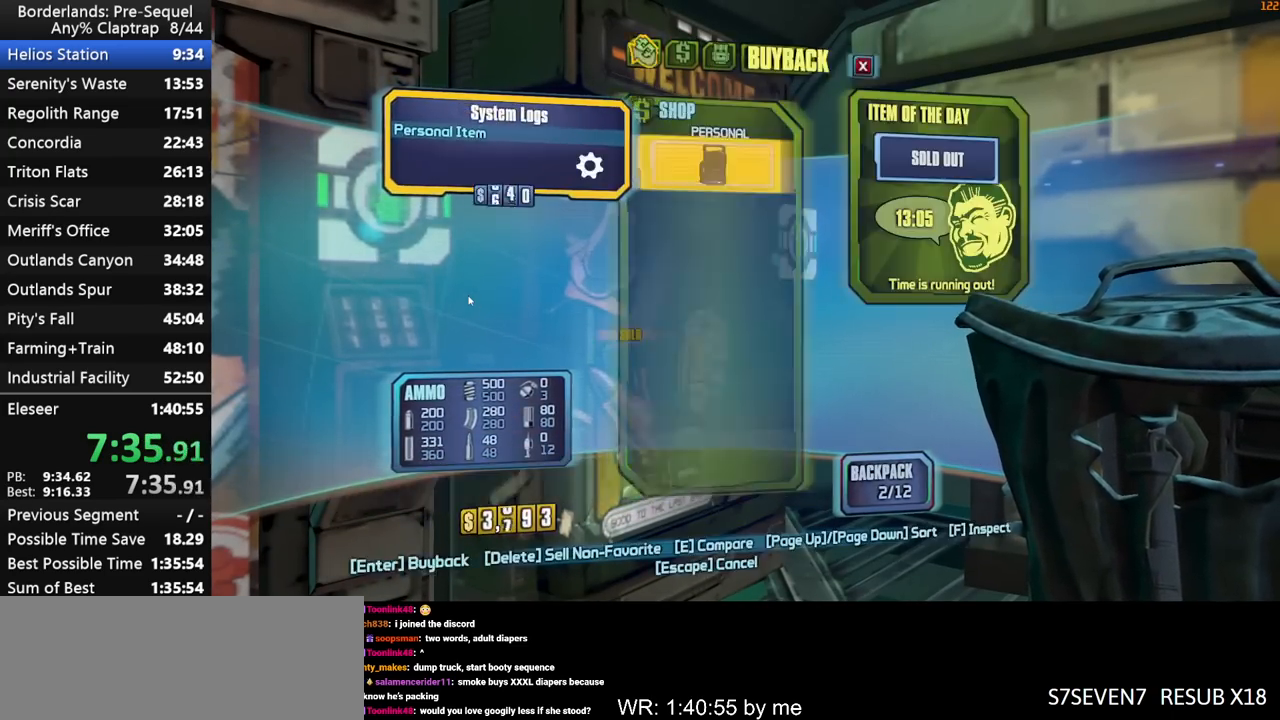
{"keys": ["2"], "mouse_move": "still", "events": [[33, "2", "up"], [83, "4", "down"], [183, "4", "up"], [233, "2", "down"], [267, "2", "up"], [317, "4", "down"], [417, "2", "down"], [417, "4", "up"]]}
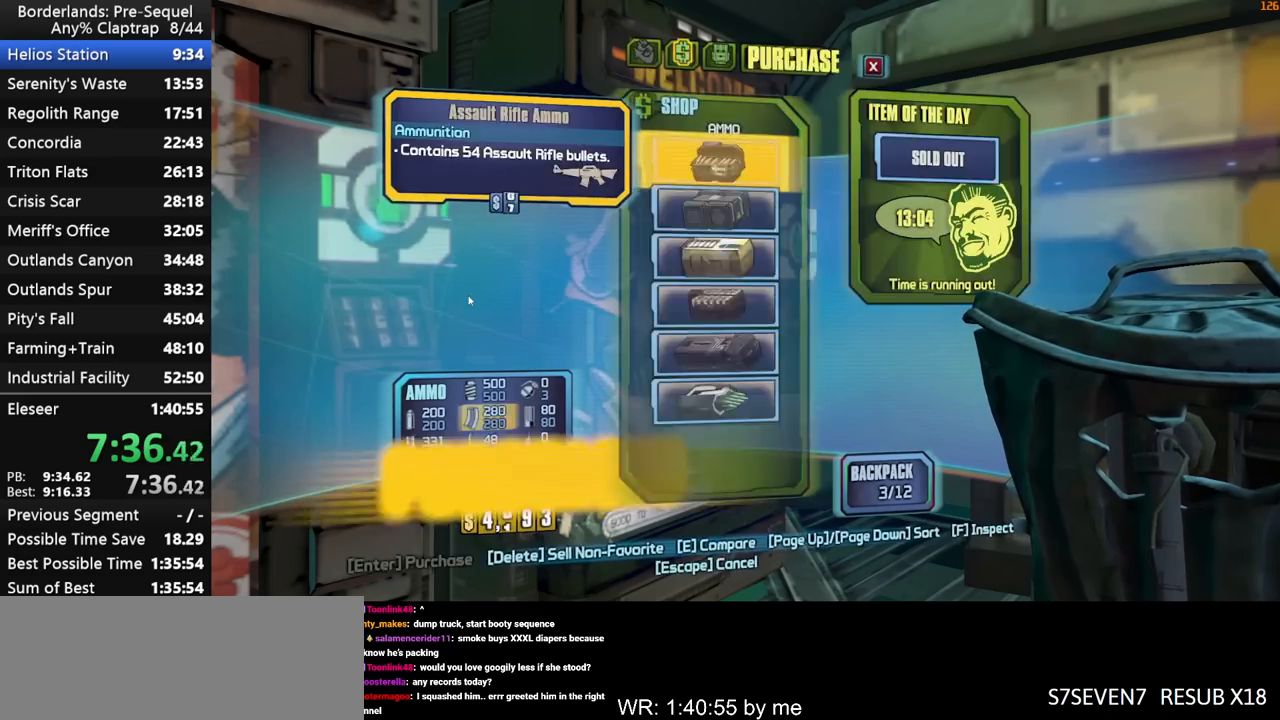
{"keys": ["4"], "mouse_move": "still", "events": [[17, "2", "up"], [50, "4", "down"], [150, "2", "down"], [150, "4", "up"], [250, "2", "up"], [283, "4", "down"], [333, "4", "up"], [383, "2", "down"], [433, "2", "up"], [483, "4", "down"]]}
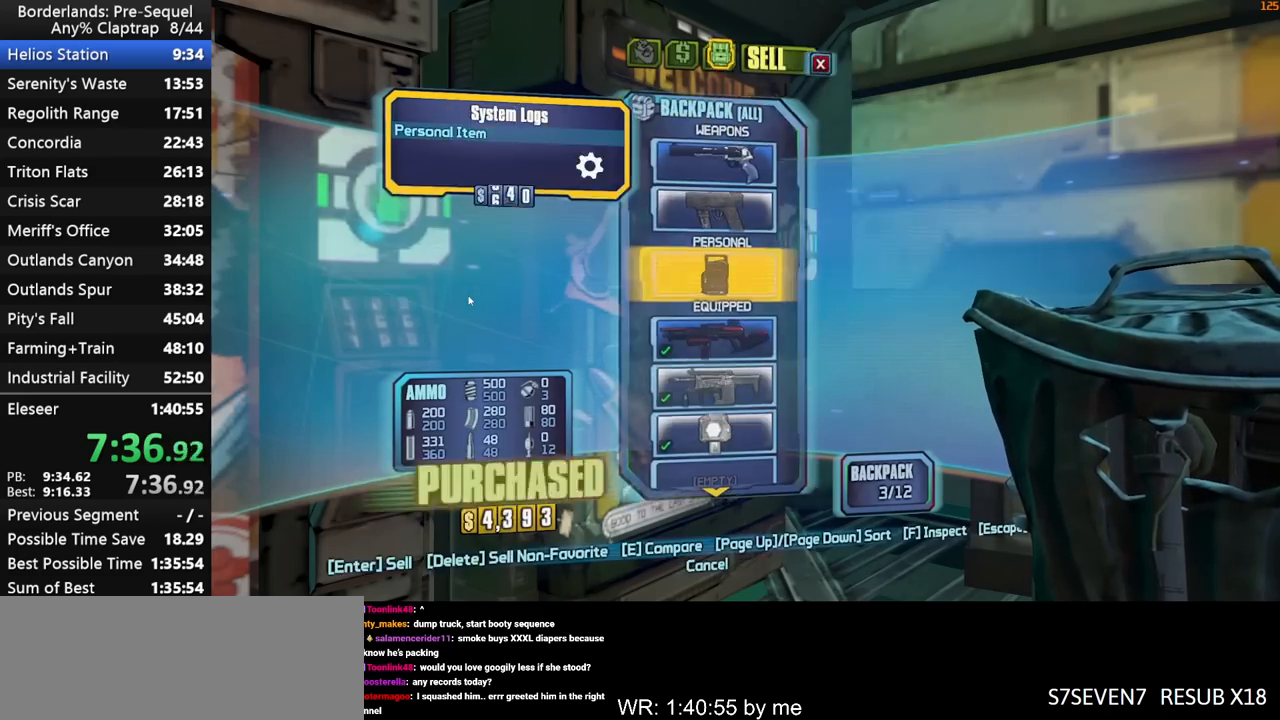
{"keys": [], "mouse_move": "still", "events": [[67, "4", "up"], [117, "2", "down"], [217, "2", "up"], [217, "4", "down"], [300, "2", "down"], [300, "4", "up"], [400, "2", "up"], [450, "4", "down"], [500, "4", "up"]]}
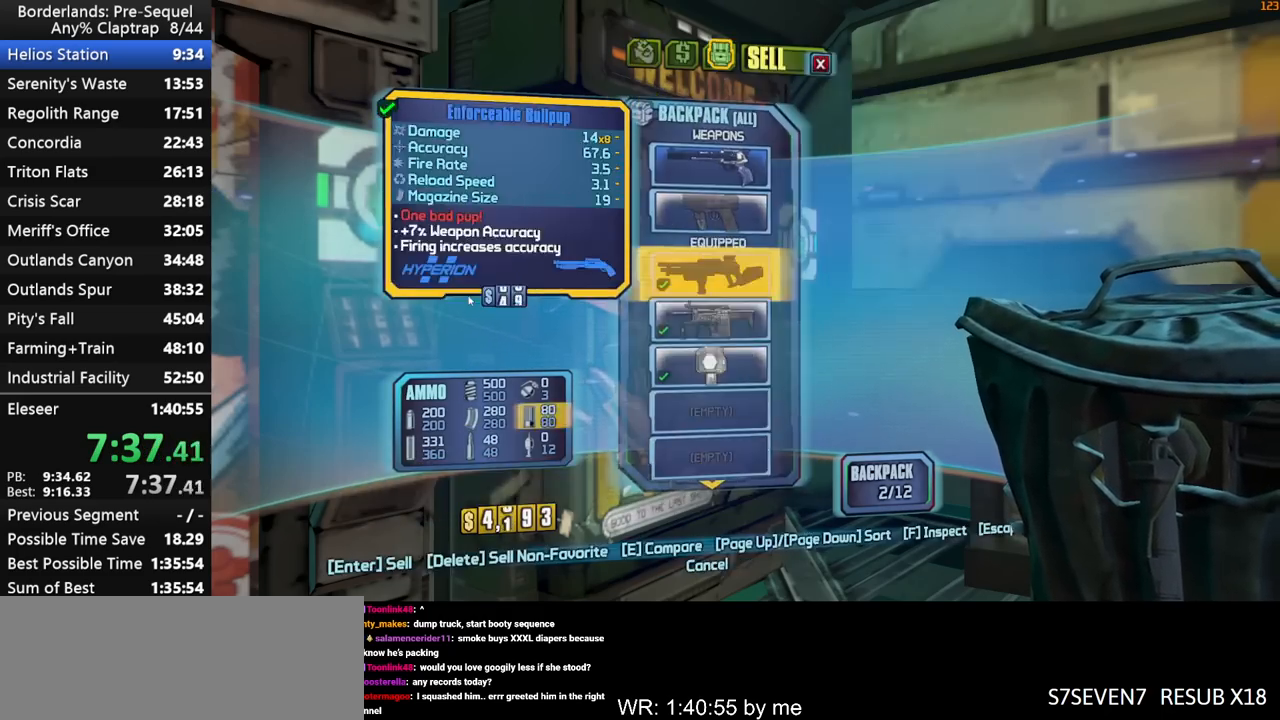
{"keys": ["2"], "mouse_move": "still", "events": [[33, "2", "down"], [83, "2", "up"], [133, "4", "down"], [233, "2", "down"], [233, "4", "up"], [317, "2", "up"], [367, "4", "down"], [417, "4", "up"], [467, "2", "down"]]}
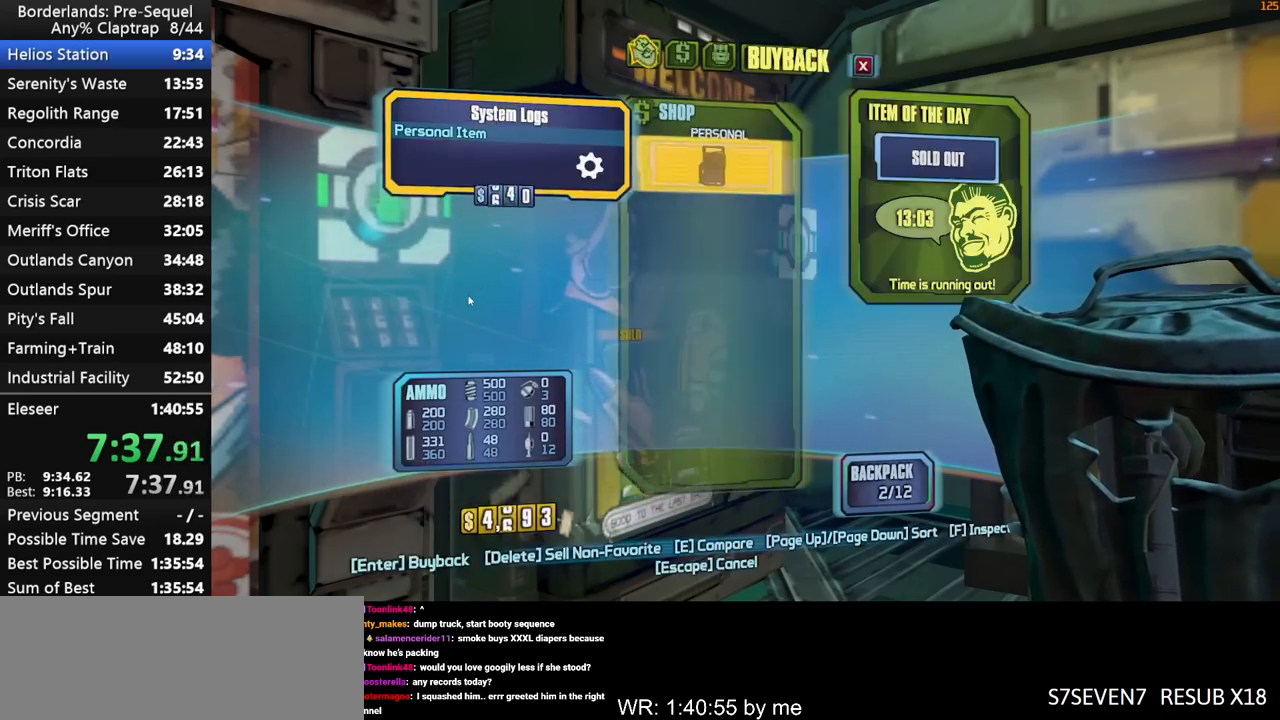
{"keys": ["4"], "mouse_move": "still", "events": [[67, "2", "up"], [67, "4", "down"], [150, "4", "up"], [200, "2", "down"], [250, "2", "up"], [283, "4", "down"], [333, "4", "up"], [383, "2", "down"], [483, "2", "up"], [483, "4", "down"]]}
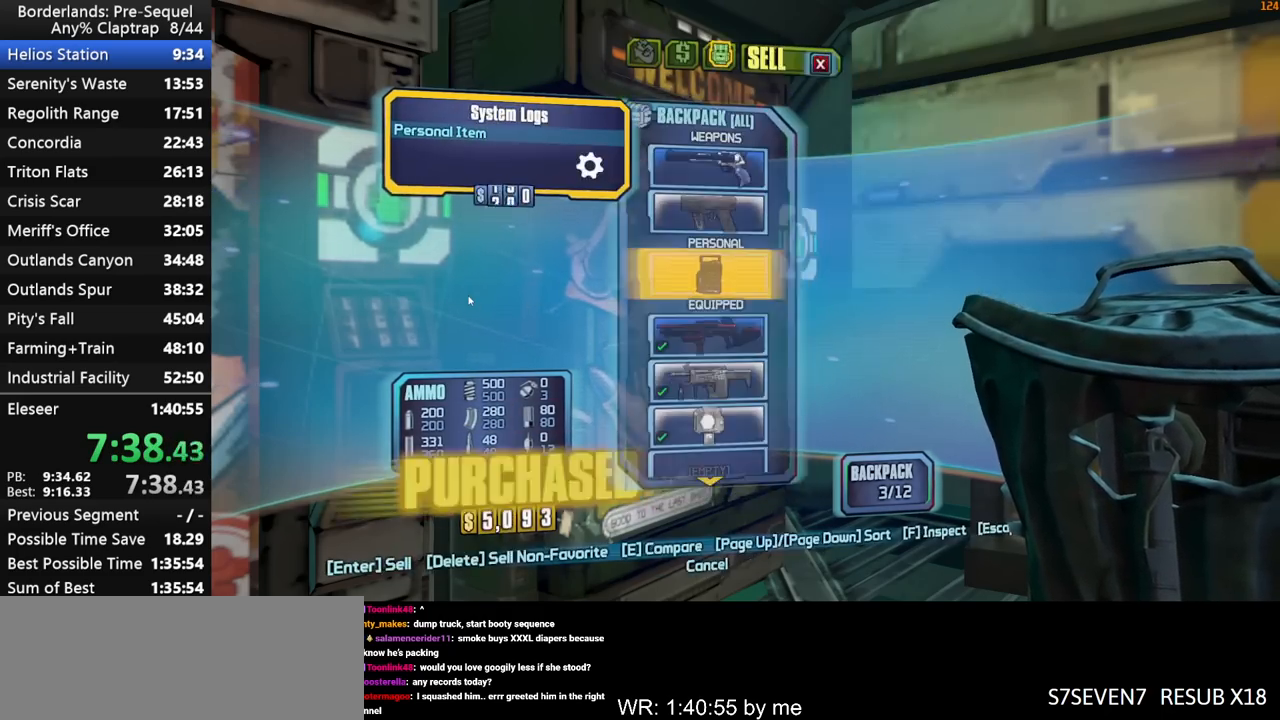
{"keys": [], "mouse_move": "still", "events": [[67, "4", "up"], [117, "2", "down"], [167, "2", "up"], [217, "4", "down"], [300, "2", "down"], [300, "4", "up"], [400, "2", "up"], [450, "4", "down"], [500, "4", "up"]]}